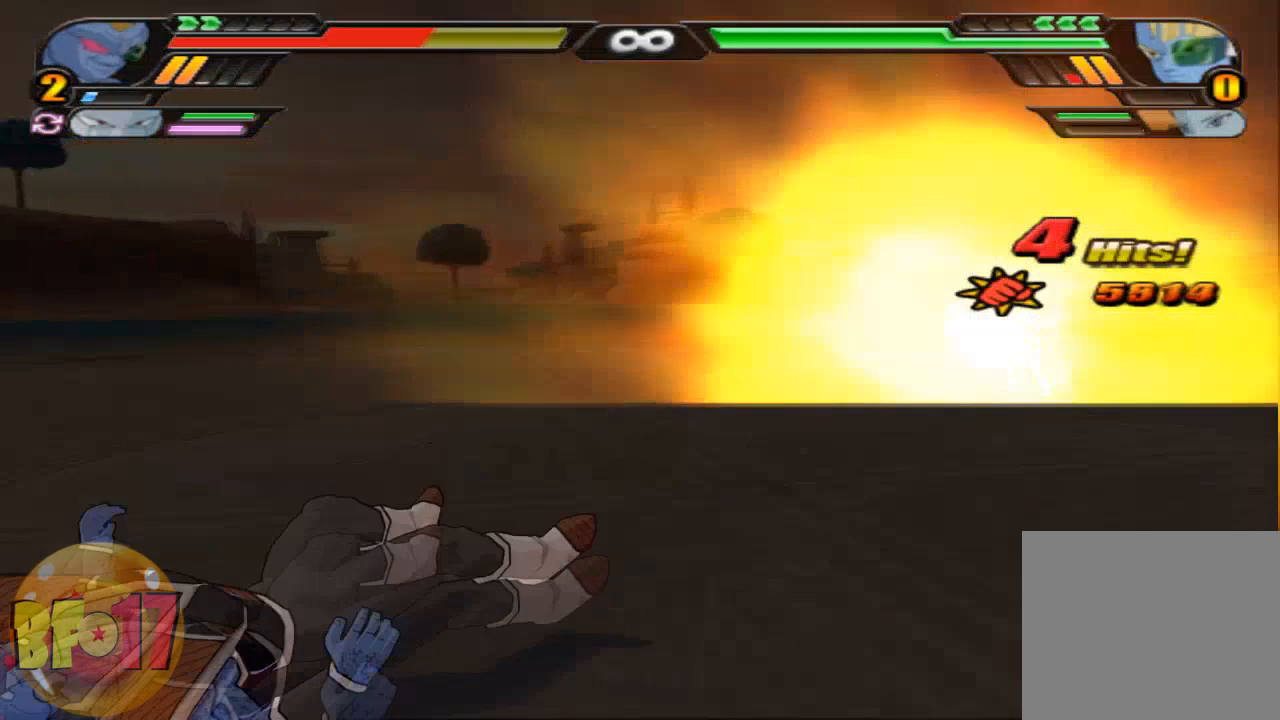
Gameplay with a controller (PlayStation layout); each line is a JSON object with the inputs held at the frame after it. "events" lists button and stick changes between this image and that frame as [ms after this image, input, new state], when the widget could be followed in between.
{"buttons": ["CROSS"], "left_stick": "down-right", "right_stick": "center", "events": [[34, "left_stick", "center"], [401, "CROSS", "down"], [401, "left_stick", "down-right"]]}
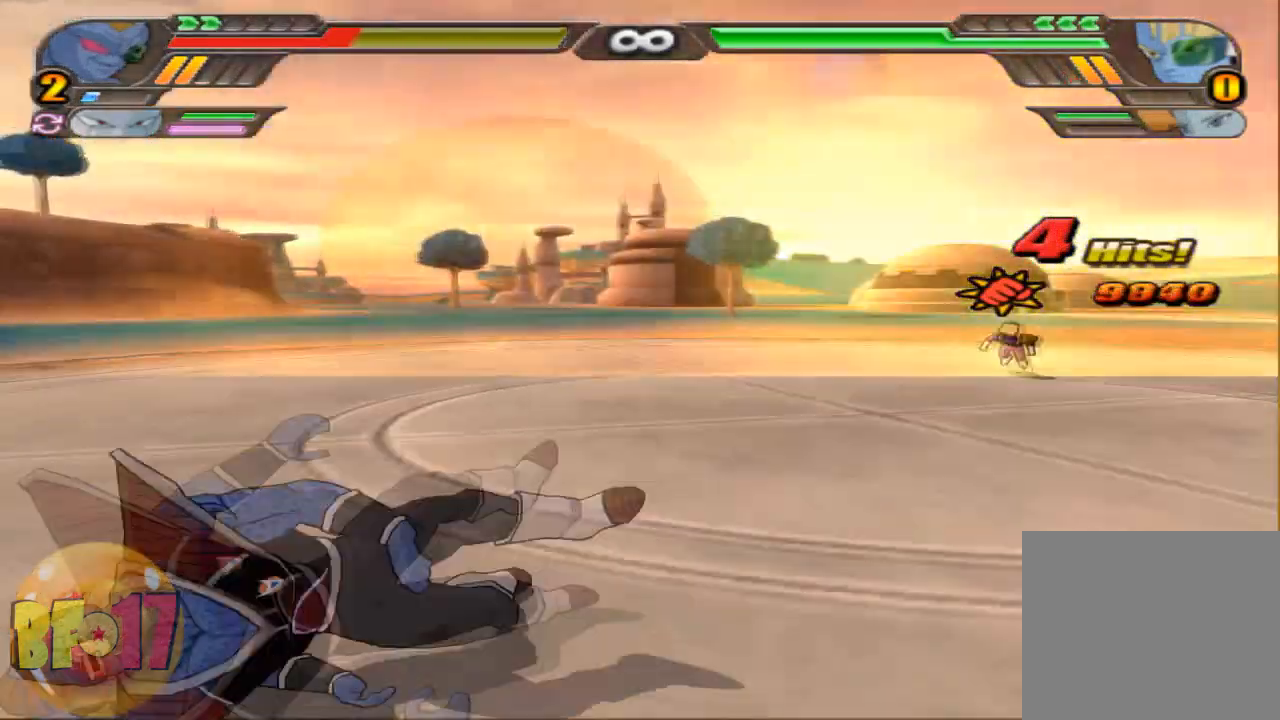
{"buttons": ["CROSS"], "left_stick": "right", "right_stick": "center", "events": [[233, "CROSS", "up"], [300, "left_stick", "right"], [500, "CROSS", "down"]]}
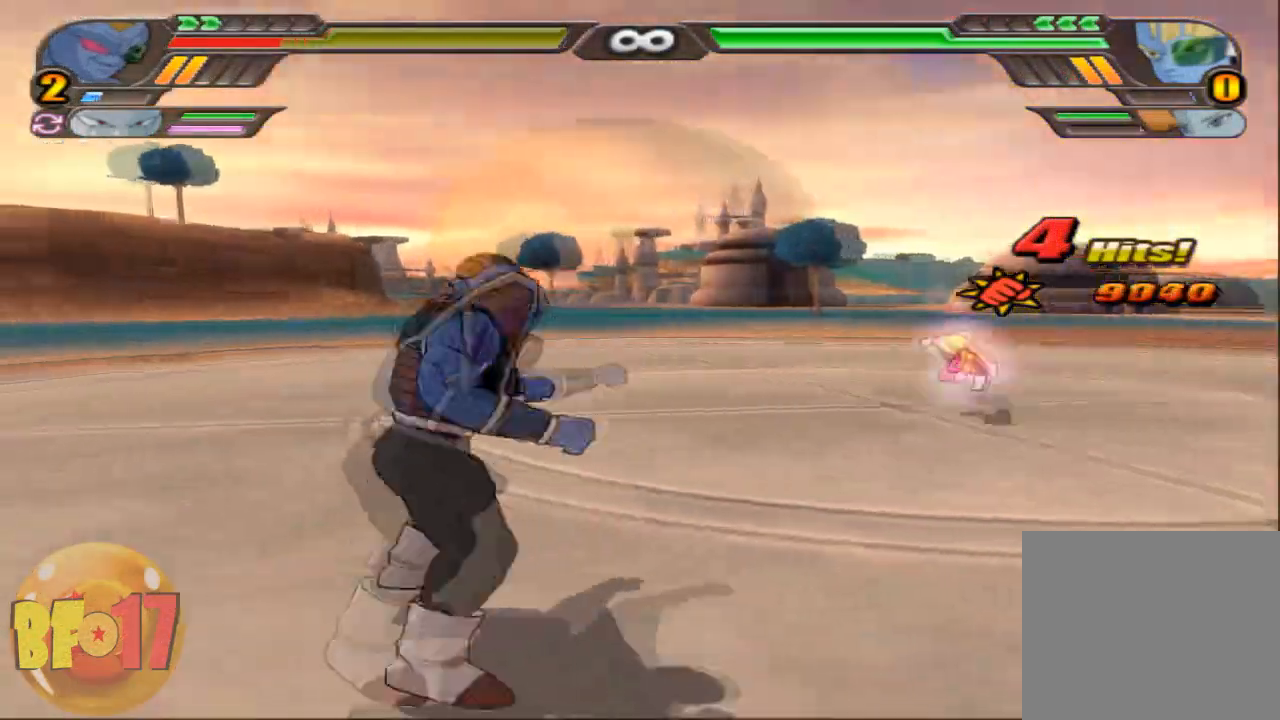
{"buttons": [], "left_stick": "center", "right_stick": "center", "events": [[34, "left_stick", "up"], [134, "CROSS", "up"], [134, "SQUARE", "down"], [267, "SQUARE", "up"], [301, "left_stick", "center"], [334, "SQUARE", "down"], [467, "SQUARE", "up"]]}
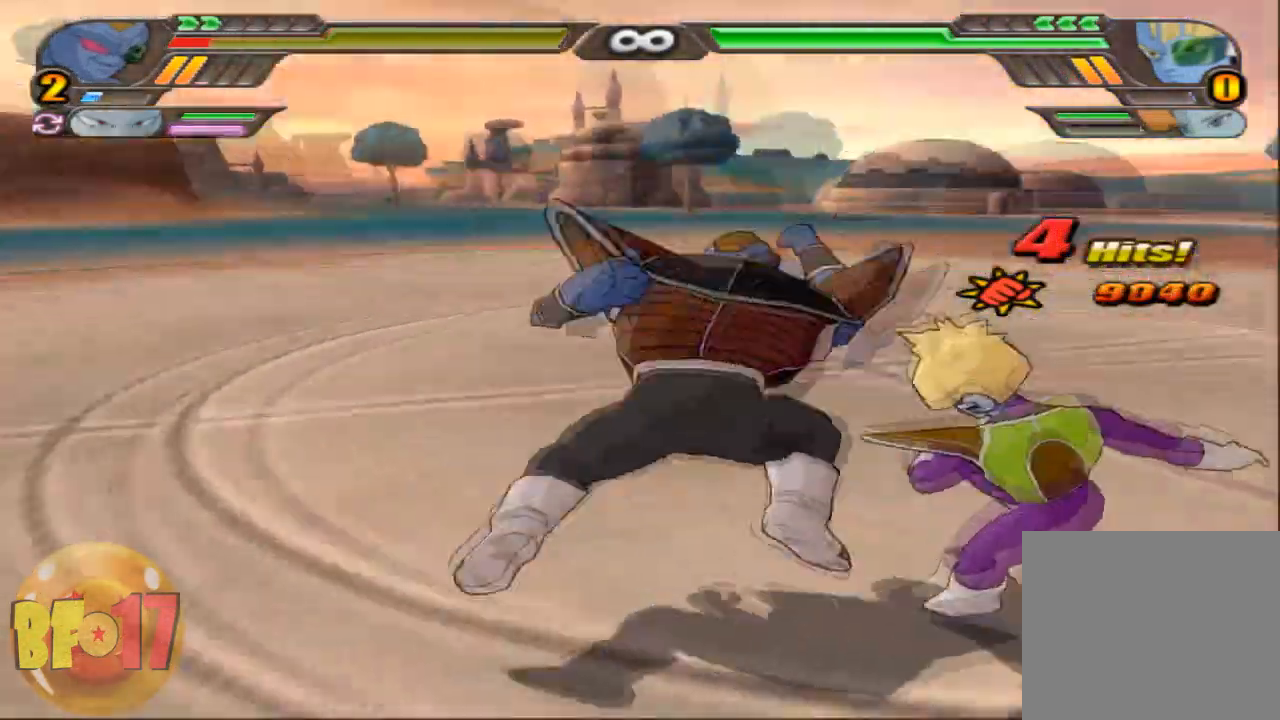
{"buttons": [], "left_stick": "up", "right_stick": "center", "events": [[33, "left_stick", "up"], [100, "SQUARE", "down"], [233, "SQUARE", "up"]]}
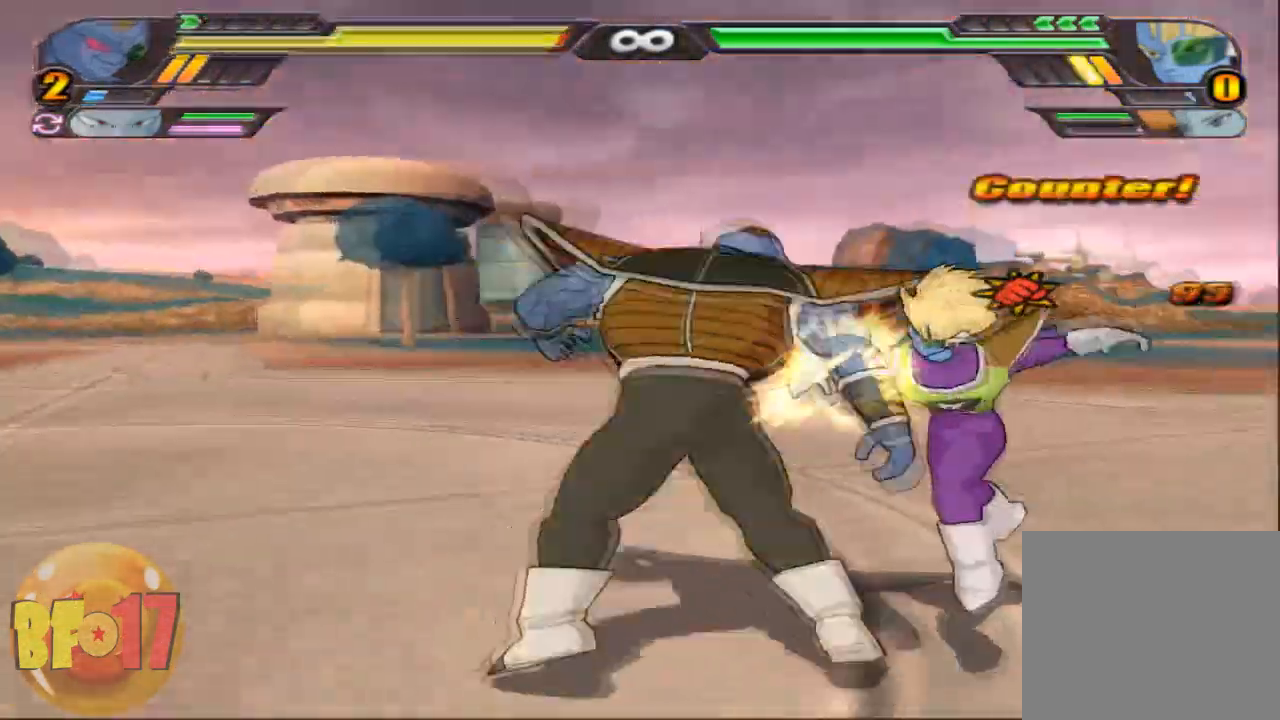
{"buttons": ["CIRCLE"], "left_stick": "up", "right_stick": "center", "events": [[67, "CIRCLE", "down"]]}
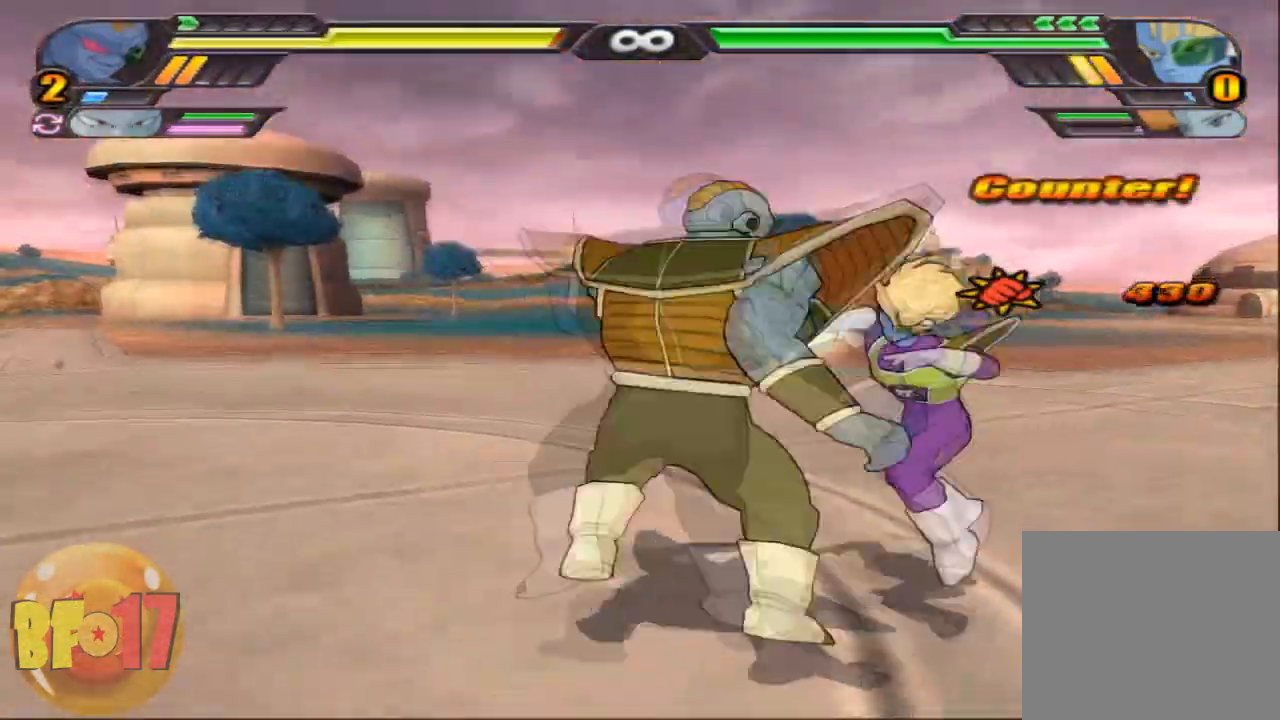
{"buttons": ["CIRCLE"], "left_stick": "center", "right_stick": "center", "events": [[133, "left_stick", "center"], [200, "TRIANGLE", "down"], [400, "TRIANGLE", "up"]]}
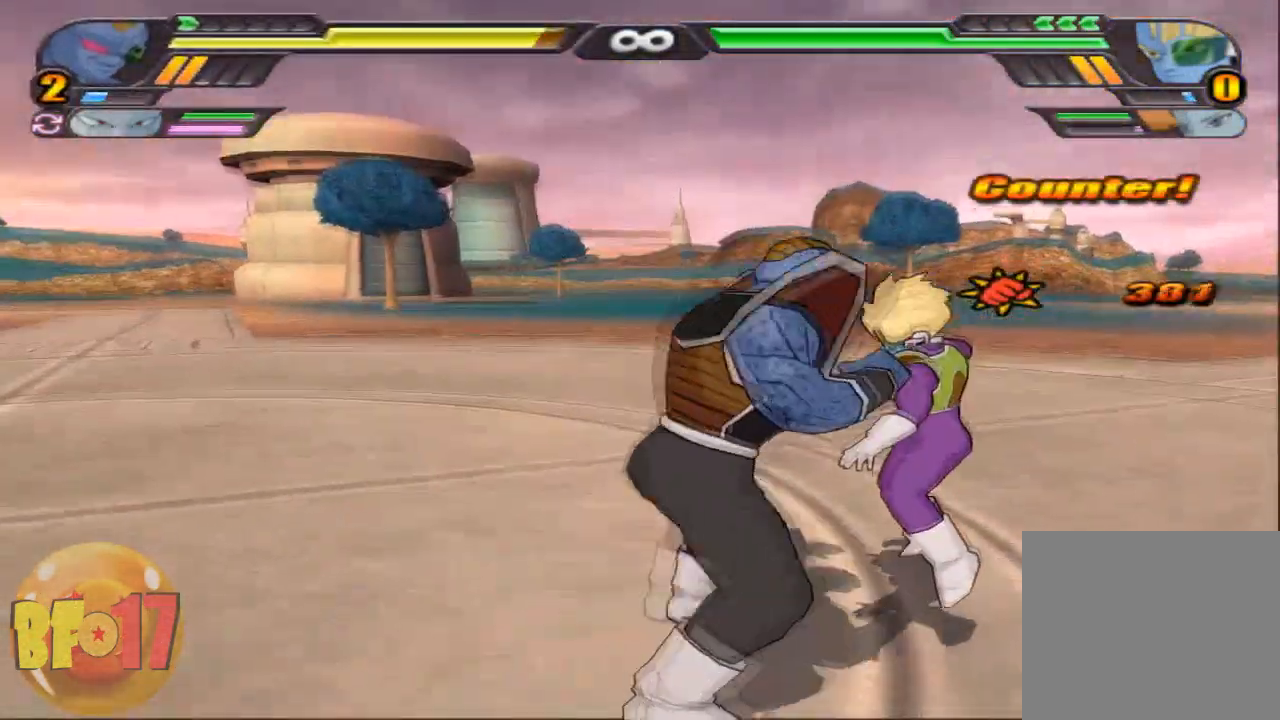
{"buttons": ["CIRCLE"], "left_stick": "down", "right_stick": "center", "events": [[367, "left_stick", "down"]]}
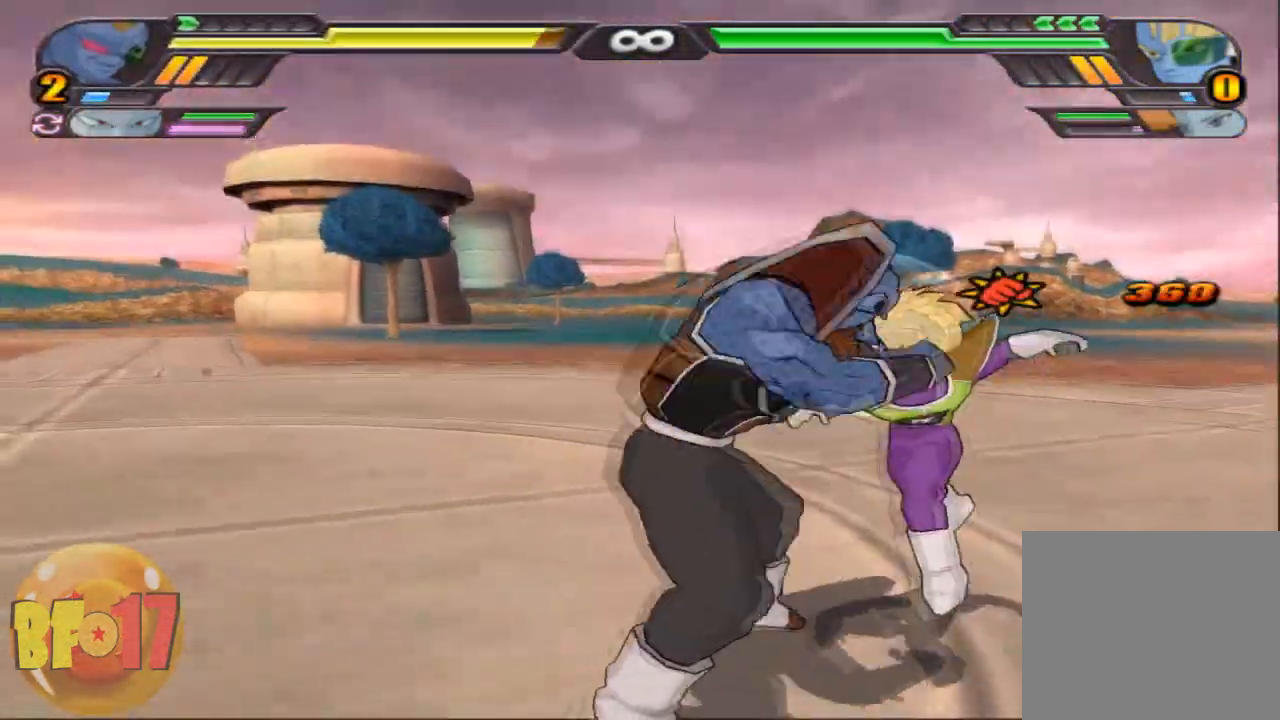
{"buttons": ["CIRCLE"], "left_stick": "down", "right_stick": "center", "events": []}
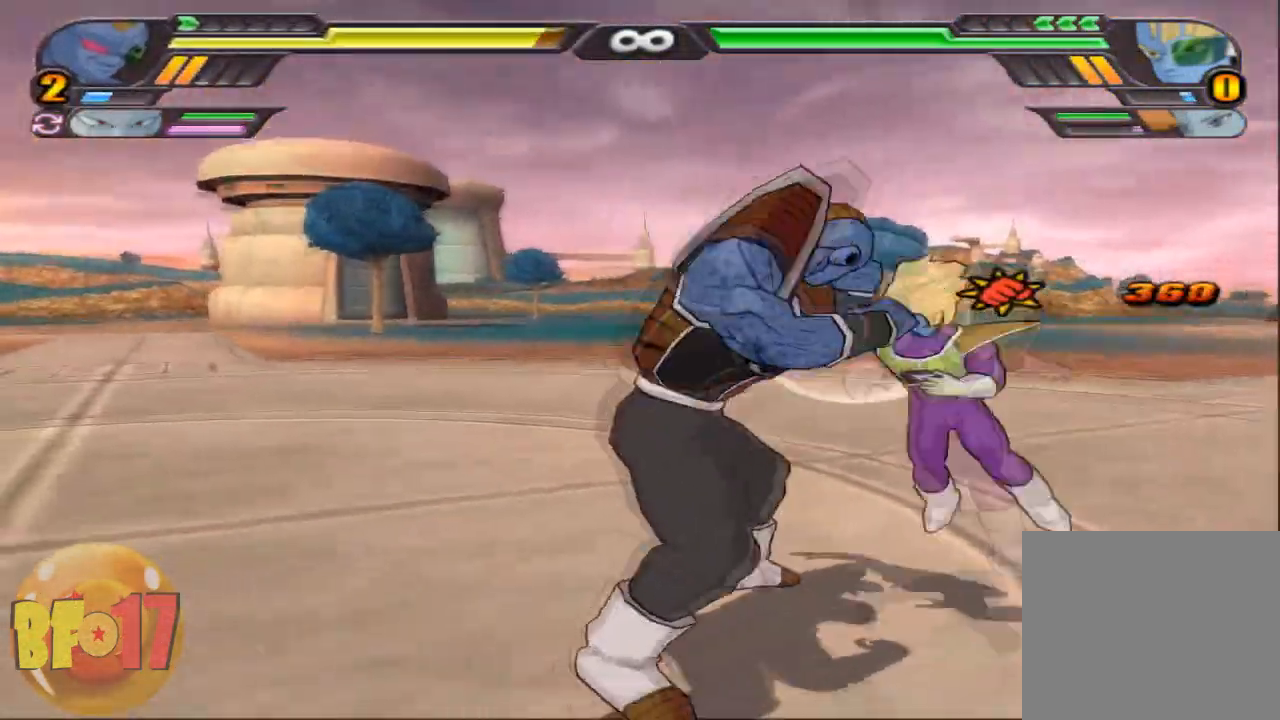
{"buttons": ["CIRCLE"], "left_stick": "center", "right_stick": "center", "events": [[67, "left_stick", "center"], [234, "TRIANGLE", "down"], [401, "TRIANGLE", "up"]]}
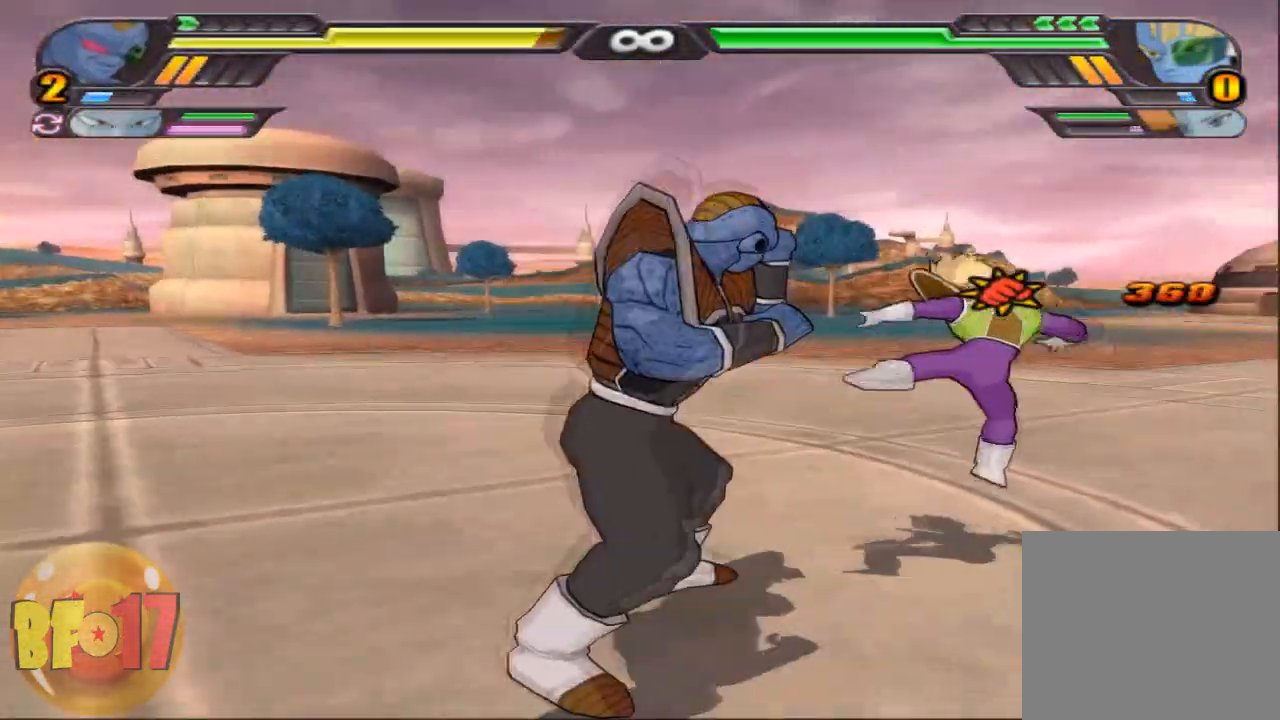
{"buttons": ["SQUARE"], "left_stick": "center", "right_stick": "center", "events": [[134, "CIRCLE", "up"], [267, "SQUARE", "down"], [368, "SQUARE", "up"], [434, "SQUARE", "down"]]}
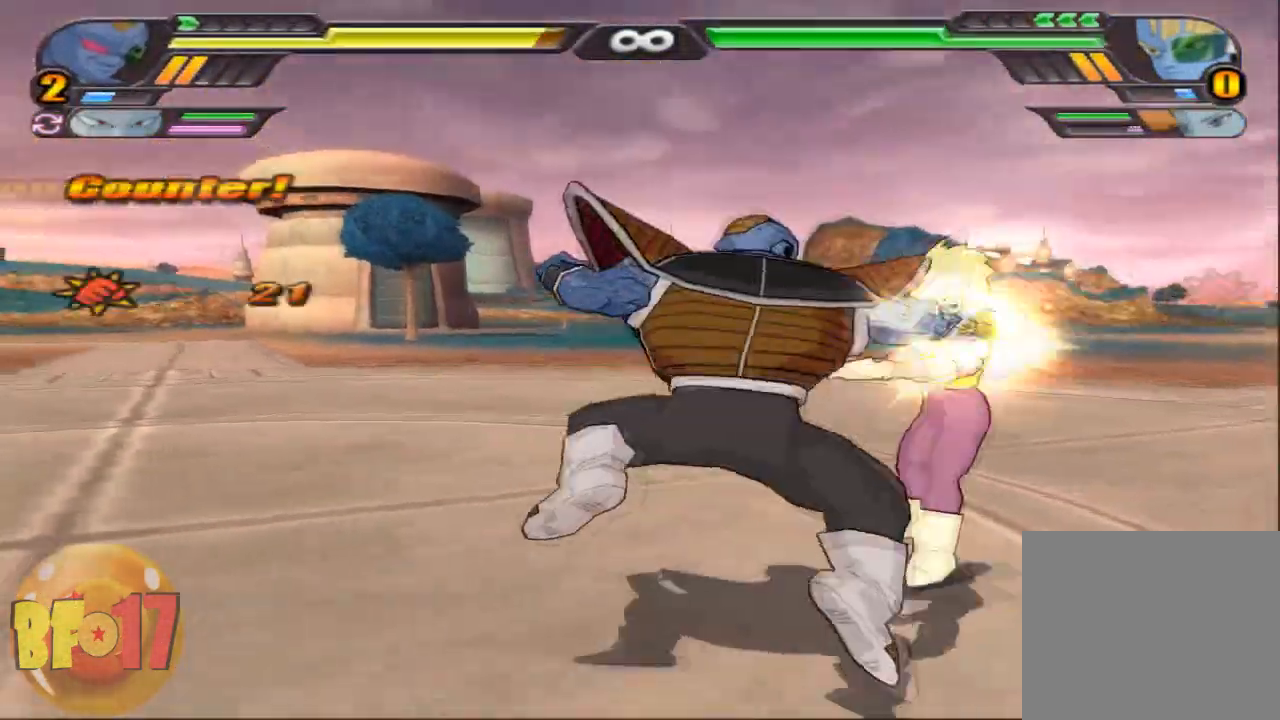
{"buttons": ["SQUARE"], "left_stick": "center", "right_stick": "center", "events": [[33, "SQUARE", "up"], [100, "SQUARE", "down"], [200, "SQUARE", "up"], [267, "SQUARE", "down"], [367, "SQUARE", "up"], [434, "SQUARE", "down"]]}
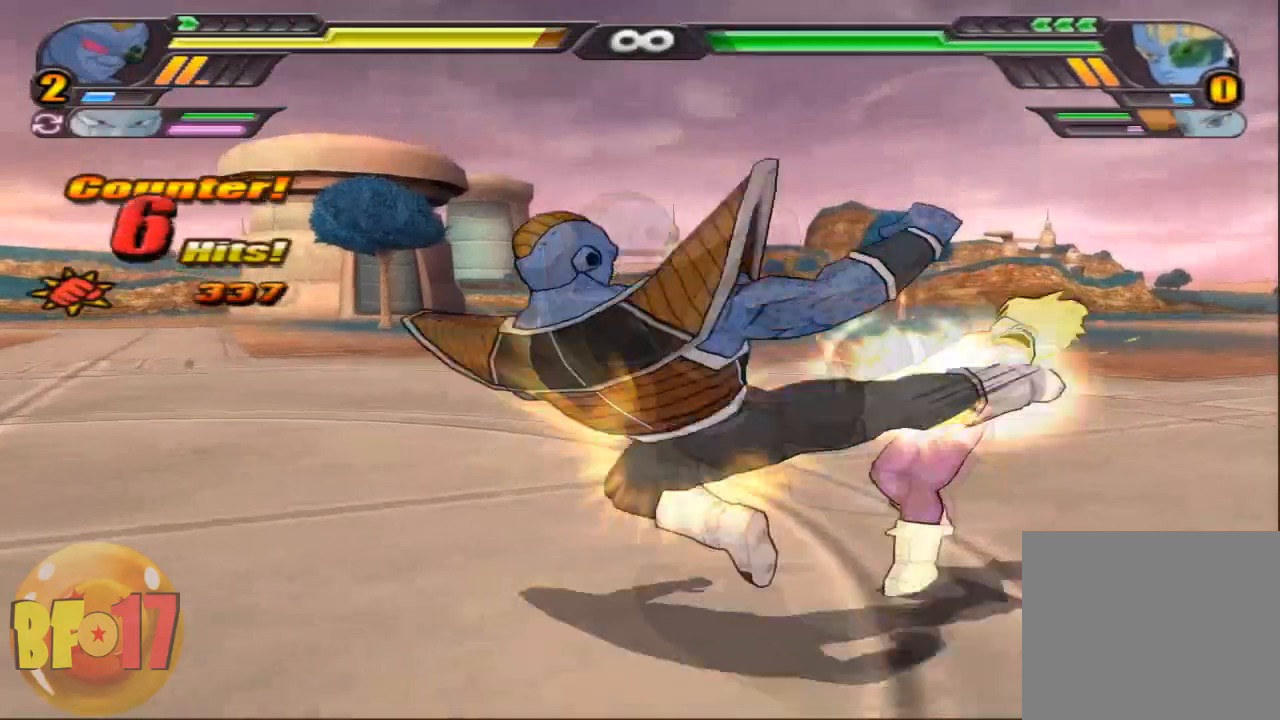
{"buttons": ["SQUARE"], "left_stick": "center", "right_stick": "center", "events": []}
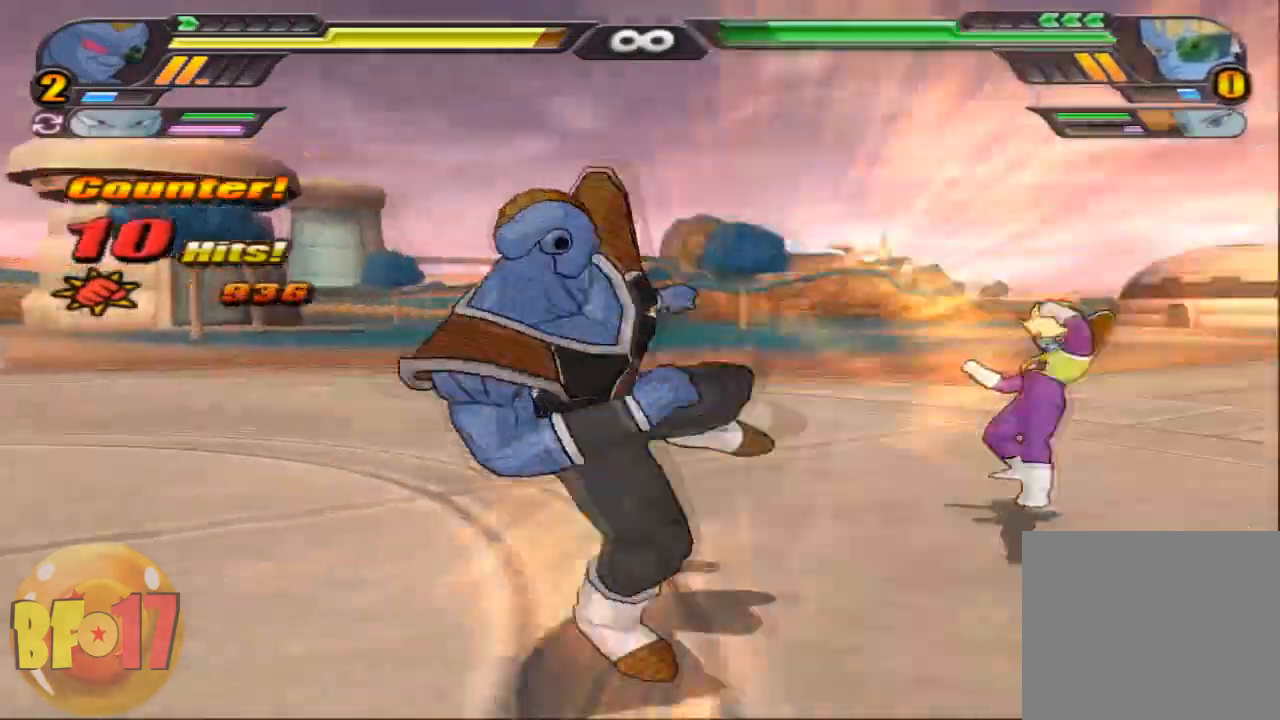
{"buttons": [], "left_stick": "center", "right_stick": "center", "events": [[67, "CROSS", "down"], [67, "left_stick", "down"], [300, "SQUARE", "up"], [334, "CROSS", "up"], [400, "left_stick", "center"]]}
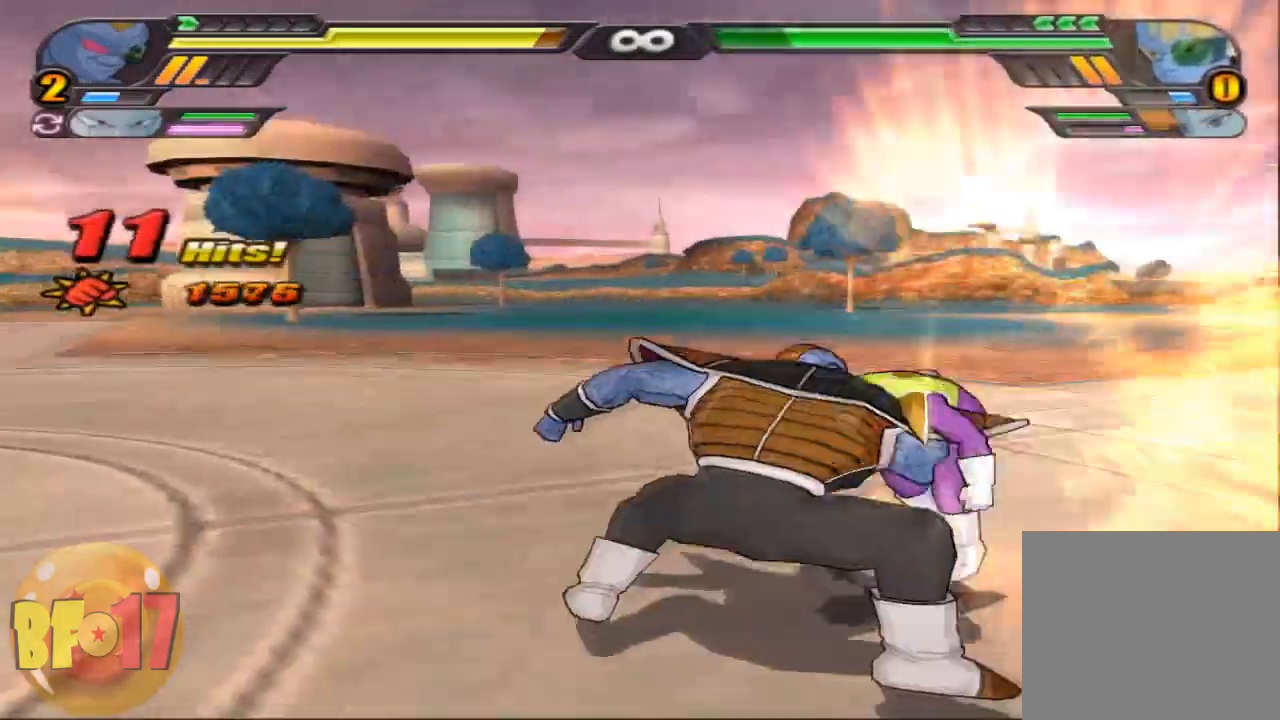
{"buttons": ["SQUARE"], "left_stick": "center", "right_stick": "center", "events": [[101, "SQUARE", "down"], [201, "SQUARE", "up"], [267, "SQUARE", "down"], [368, "SQUARE", "up"], [434, "SQUARE", "down"]]}
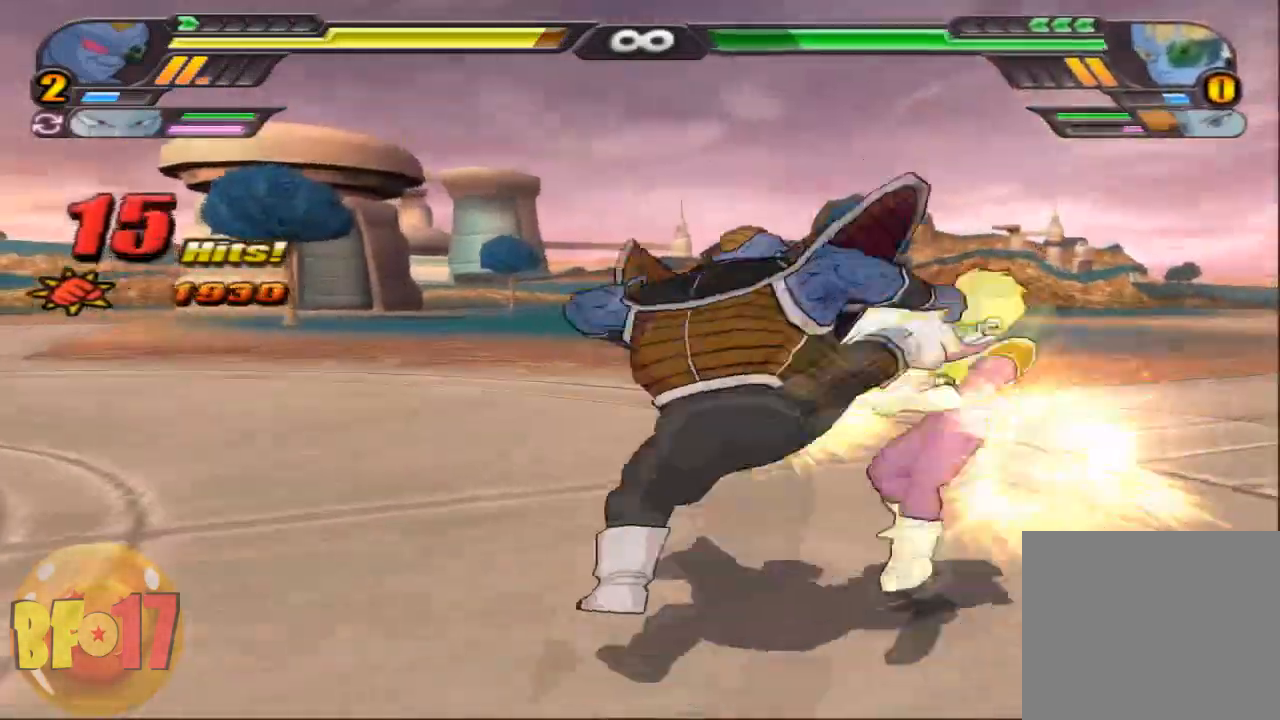
{"buttons": [], "left_stick": "center", "right_stick": "center", "events": [[33, "SQUARE", "up"], [100, "SQUARE", "down"], [300, "SQUARE", "up"], [434, "TRIANGLE", "down"], [500, "TRIANGLE", "up"]]}
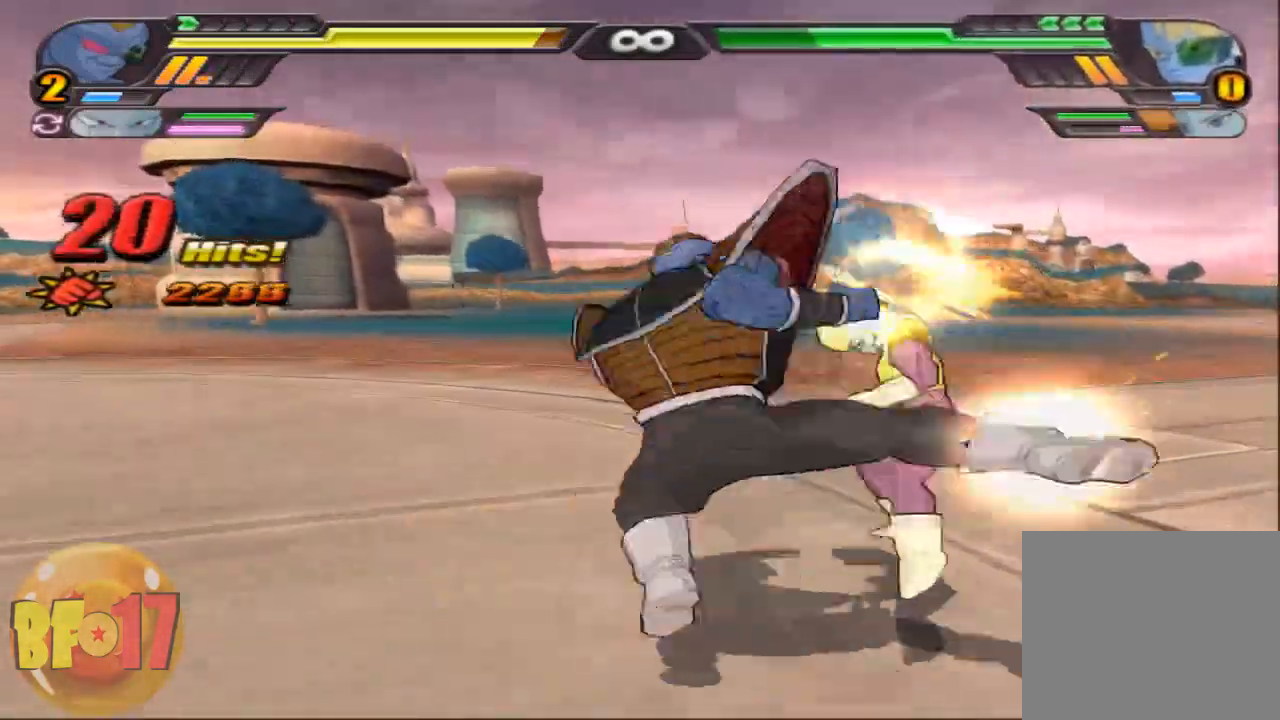
{"buttons": [], "left_stick": "center", "right_stick": "center", "events": []}
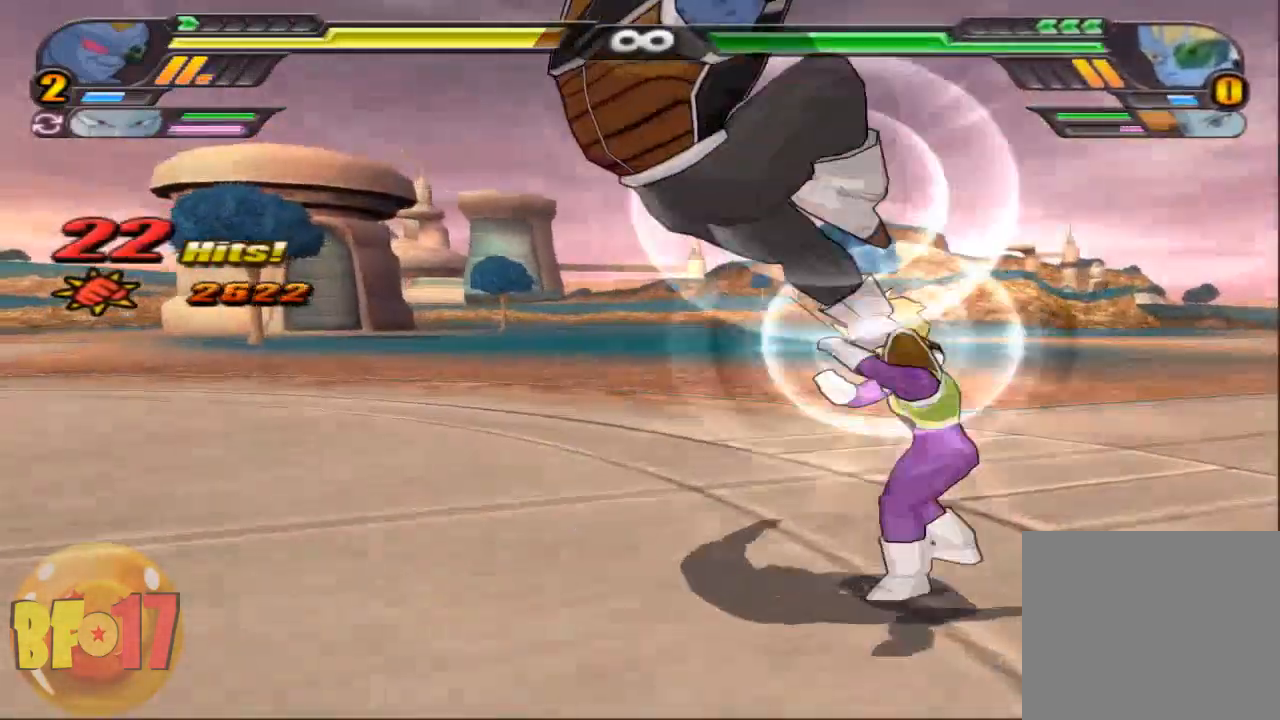
{"buttons": ["SQUARE"], "left_stick": "center", "right_stick": "center", "events": [[334, "SQUARE", "down"], [434, "SQUARE", "up"], [500, "SQUARE", "down"]]}
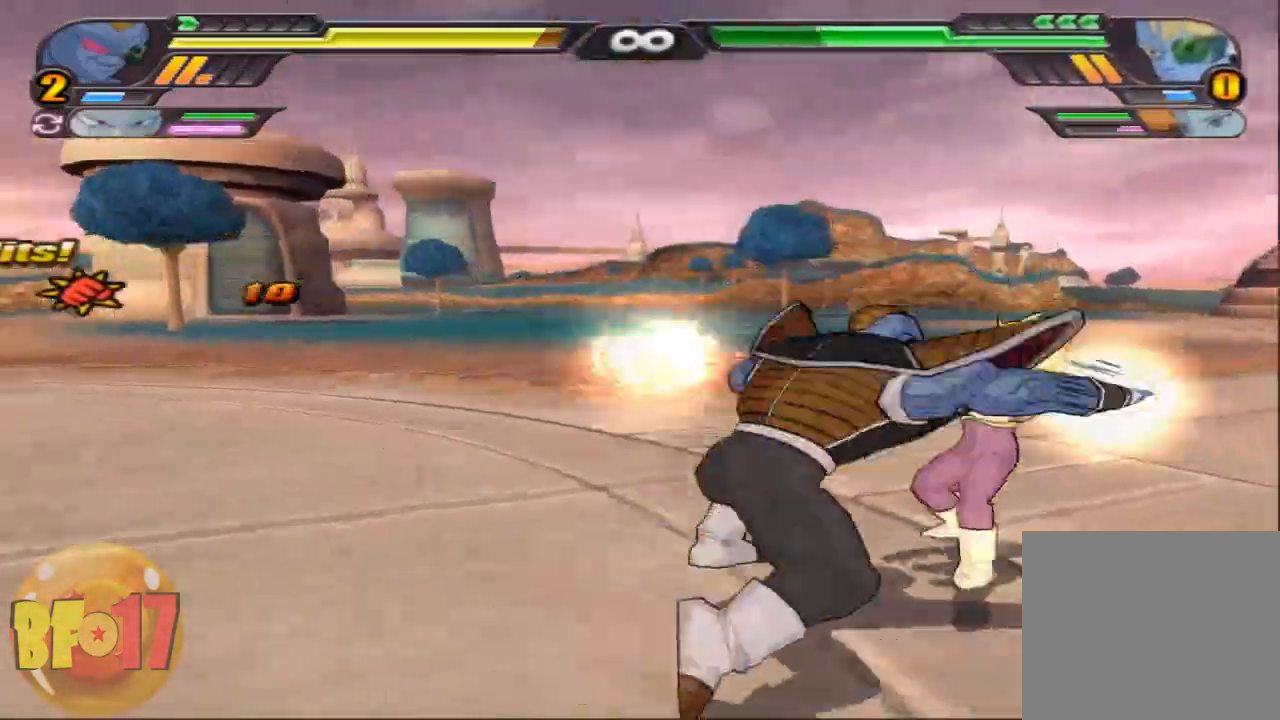
{"buttons": [], "left_stick": "center", "right_stick": "center", "events": [[101, "SQUARE", "up"], [167, "SQUARE", "down"], [267, "SQUARE", "up"], [334, "SQUARE", "down"], [434, "SQUARE", "up"]]}
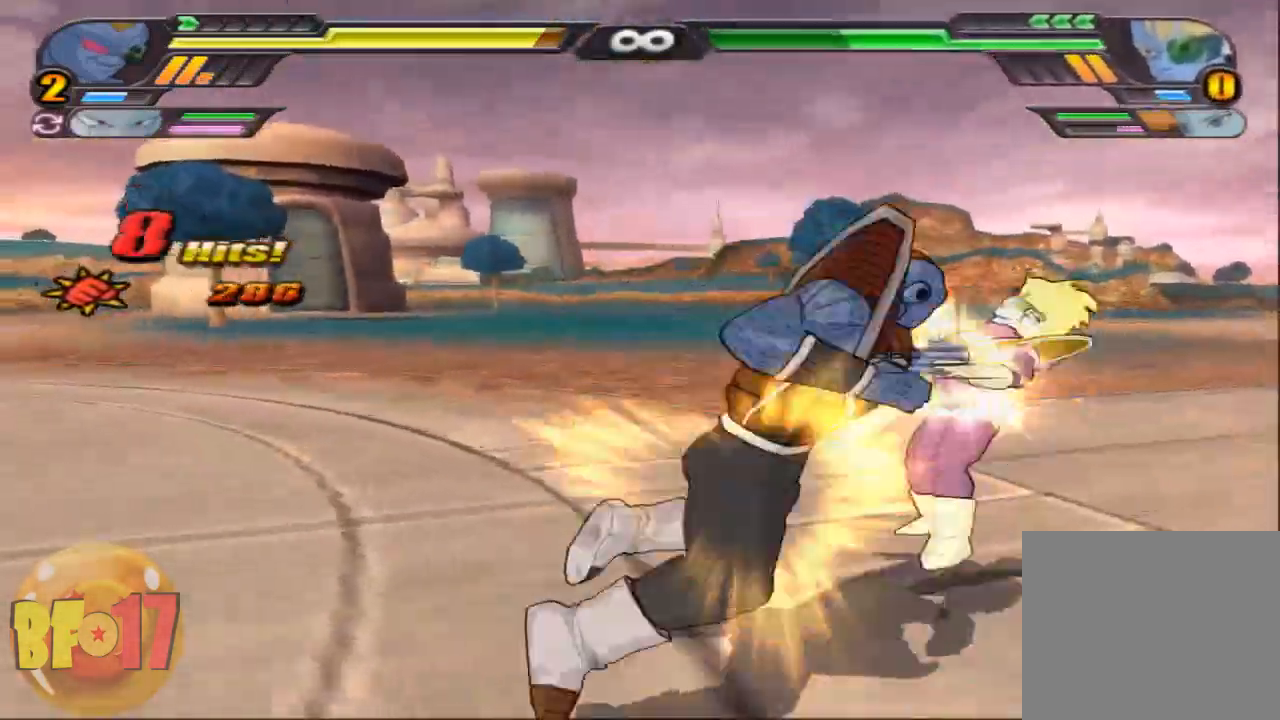
{"buttons": [], "left_stick": "center", "right_stick": "center", "events": [[200, "TRIANGLE", "down"], [267, "TRIANGLE", "up"]]}
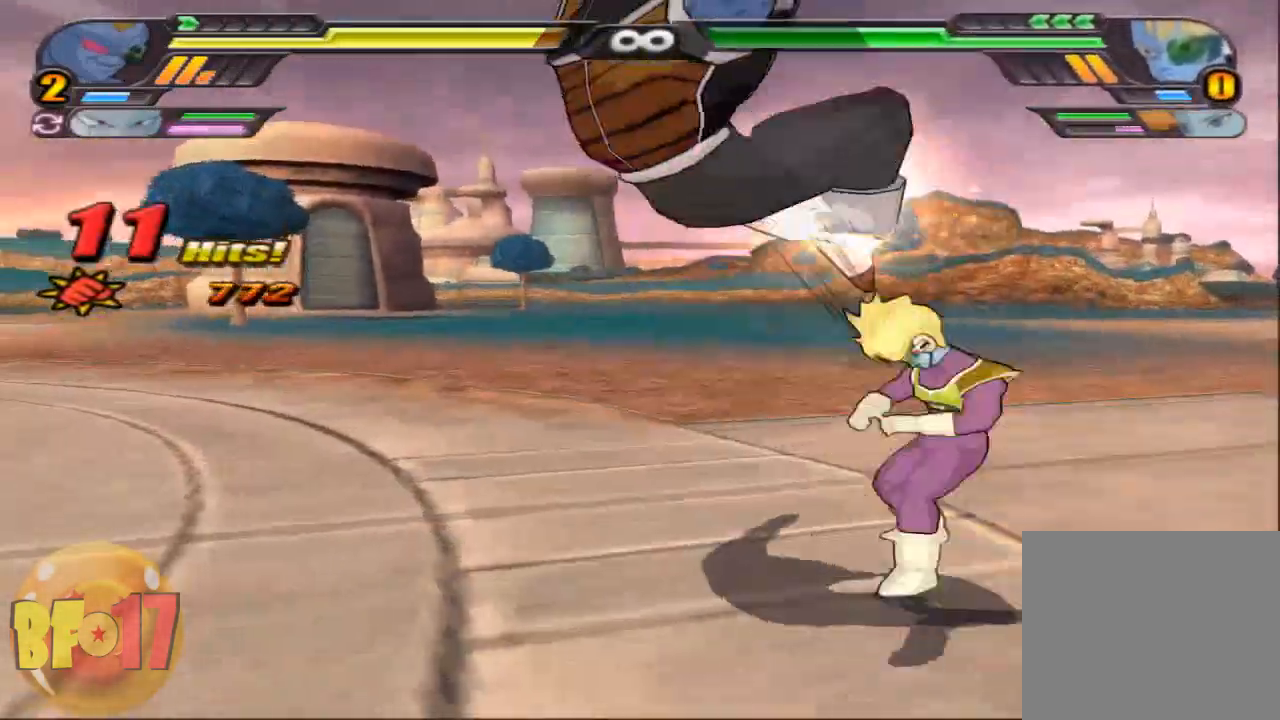
{"buttons": ["SQUARE"], "left_stick": "center", "right_stick": "center", "events": [[501, "SQUARE", "down"]]}
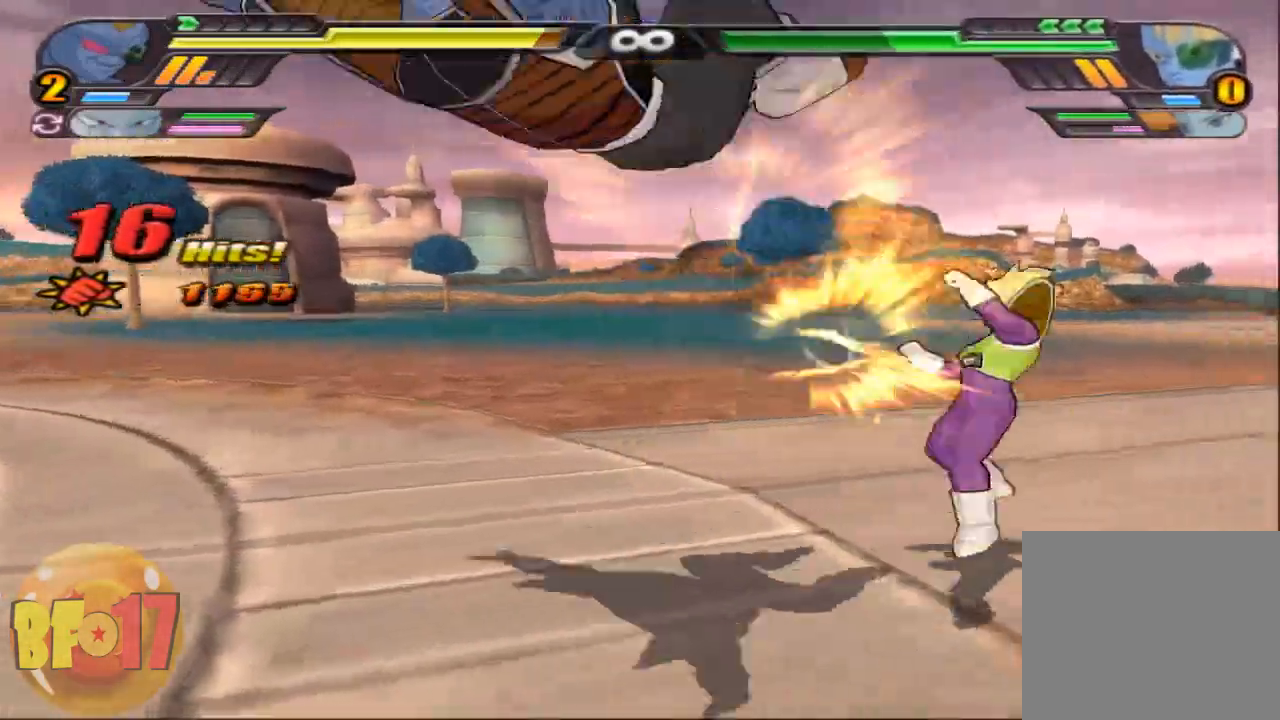
{"buttons": [], "left_stick": "center", "right_stick": "center", "events": [[100, "SQUARE", "up"], [300, "TRIANGLE", "down"], [400, "TRIANGLE", "up"]]}
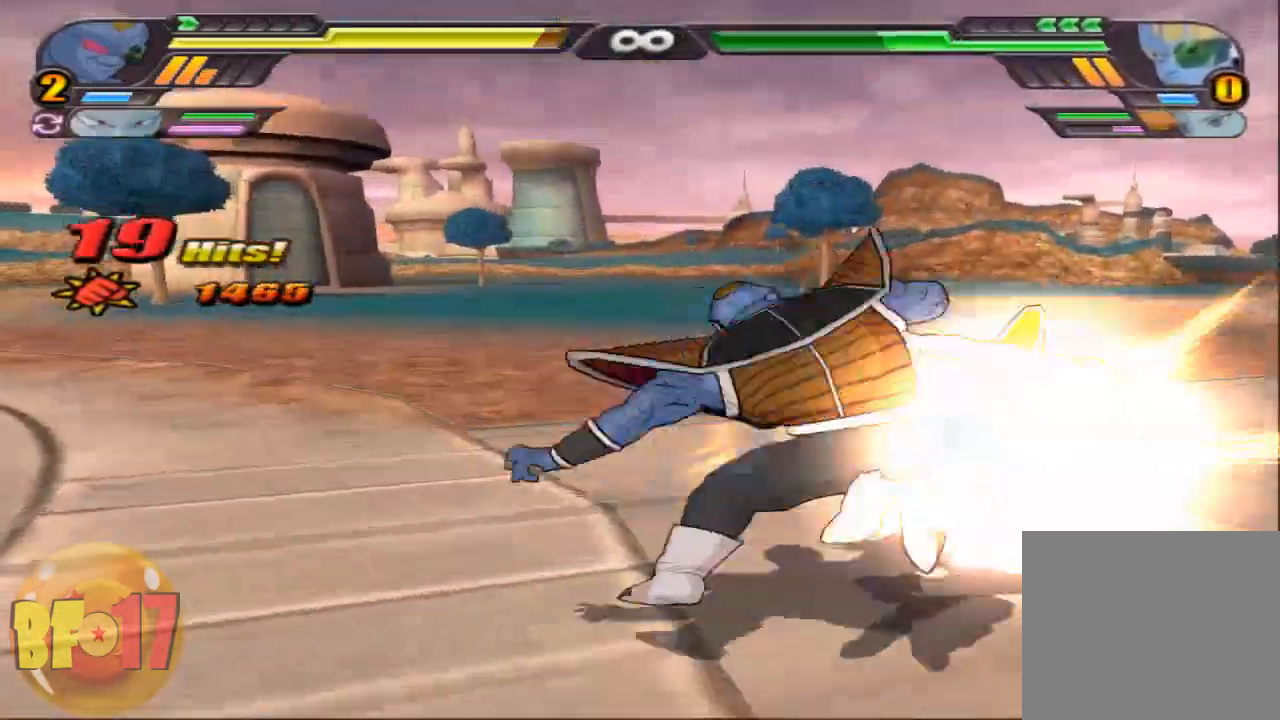
{"buttons": ["CIRCLE"], "left_stick": "right", "right_stick": "center", "events": [[267, "SQUARE", "down"], [334, "left_stick", "right"], [368, "SQUARE", "up"], [468, "CIRCLE", "down"]]}
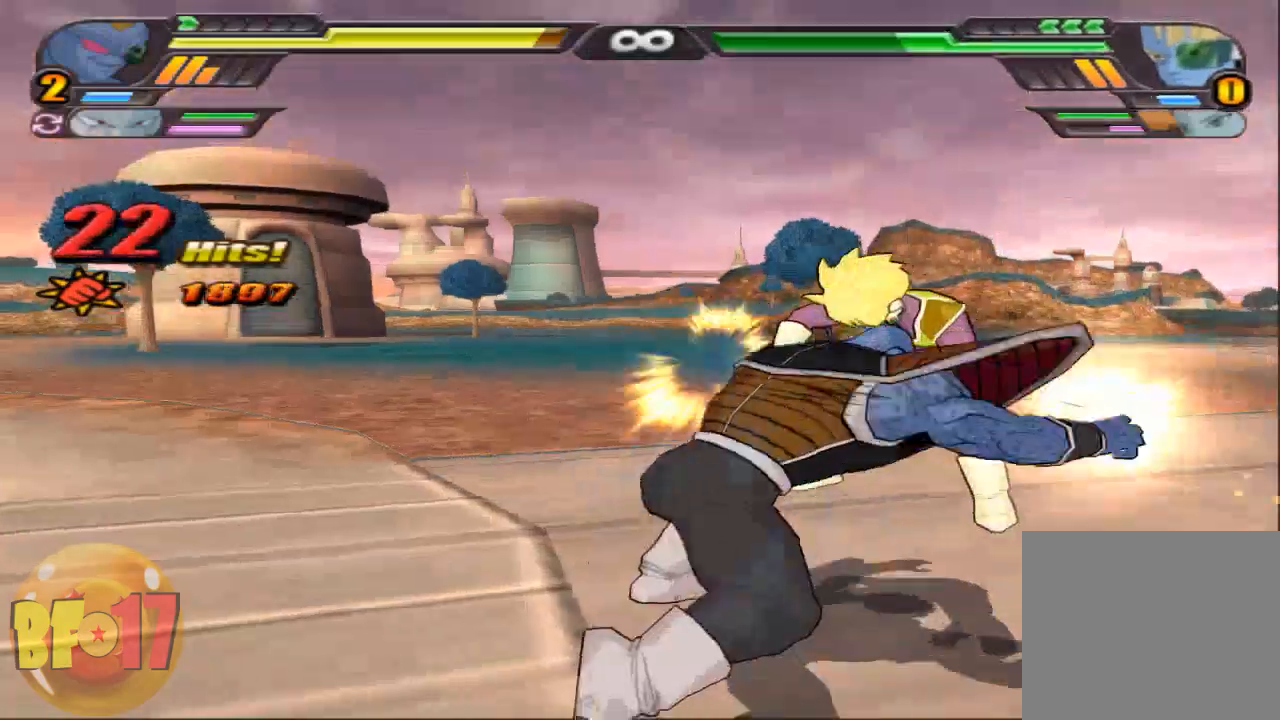
{"buttons": ["SQUARE"], "left_stick": "up", "right_stick": "center", "events": [[167, "CIRCLE", "up"], [434, "SQUARE", "down"], [434, "left_stick", "up"]]}
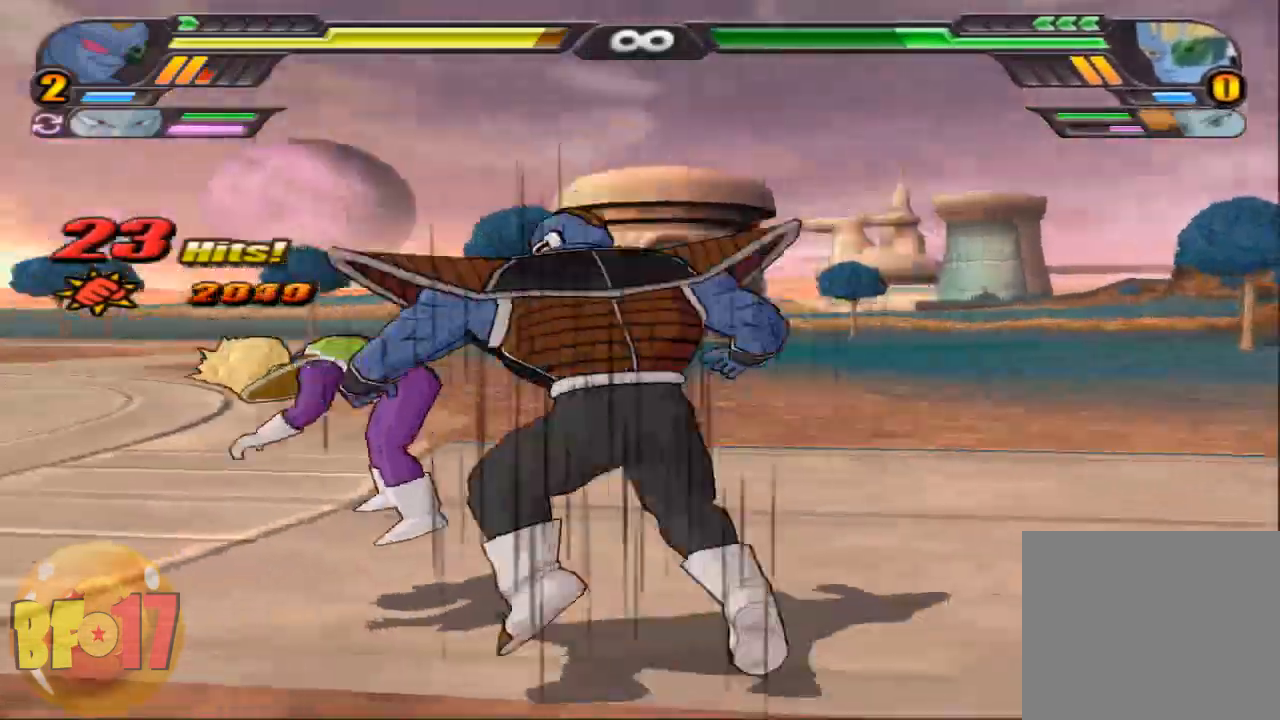
{"buttons": [], "left_stick": "center", "right_stick": "center", "events": [[34, "SQUARE", "up"], [101, "TRIANGLE", "down"], [167, "TRIANGLE", "up"], [167, "left_stick", "center"]]}
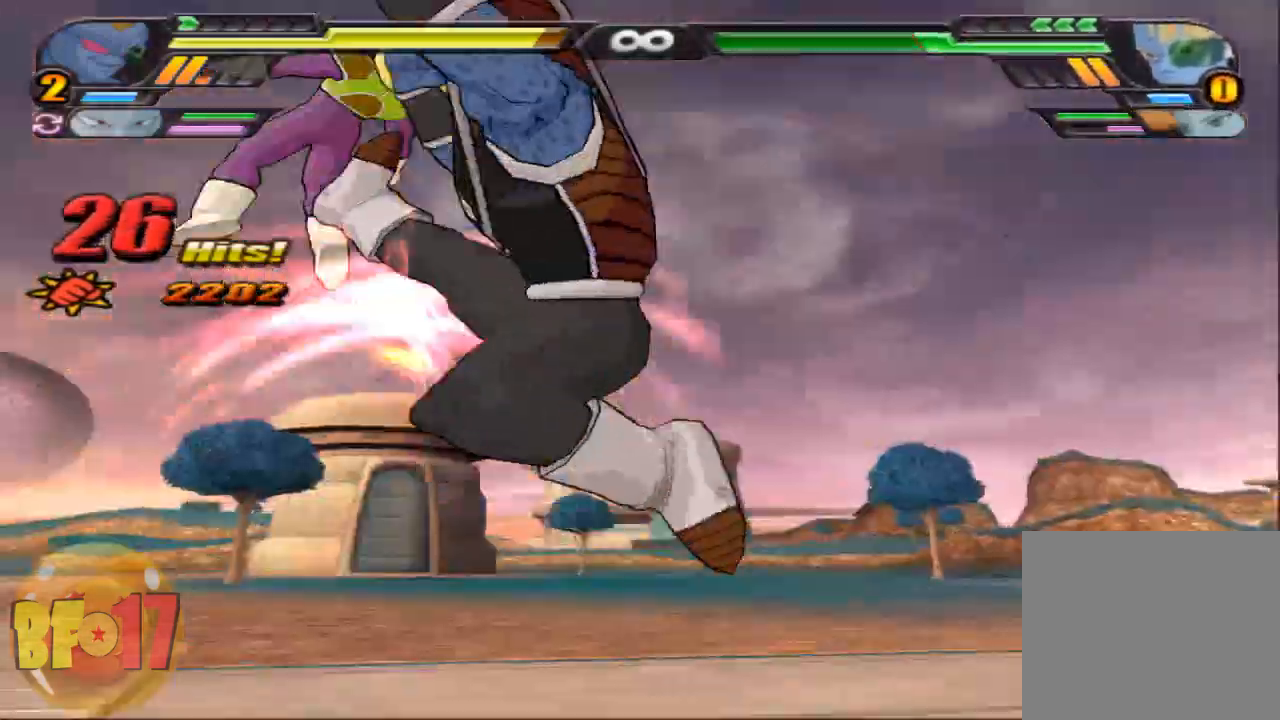
{"buttons": ["SQUARE"], "left_stick": "center", "right_stick": "center", "events": [[133, "CROSS", "down"], [234, "CROSS", "up"], [334, "SQUARE", "down"], [434, "SQUARE", "up"], [500, "SQUARE", "down"]]}
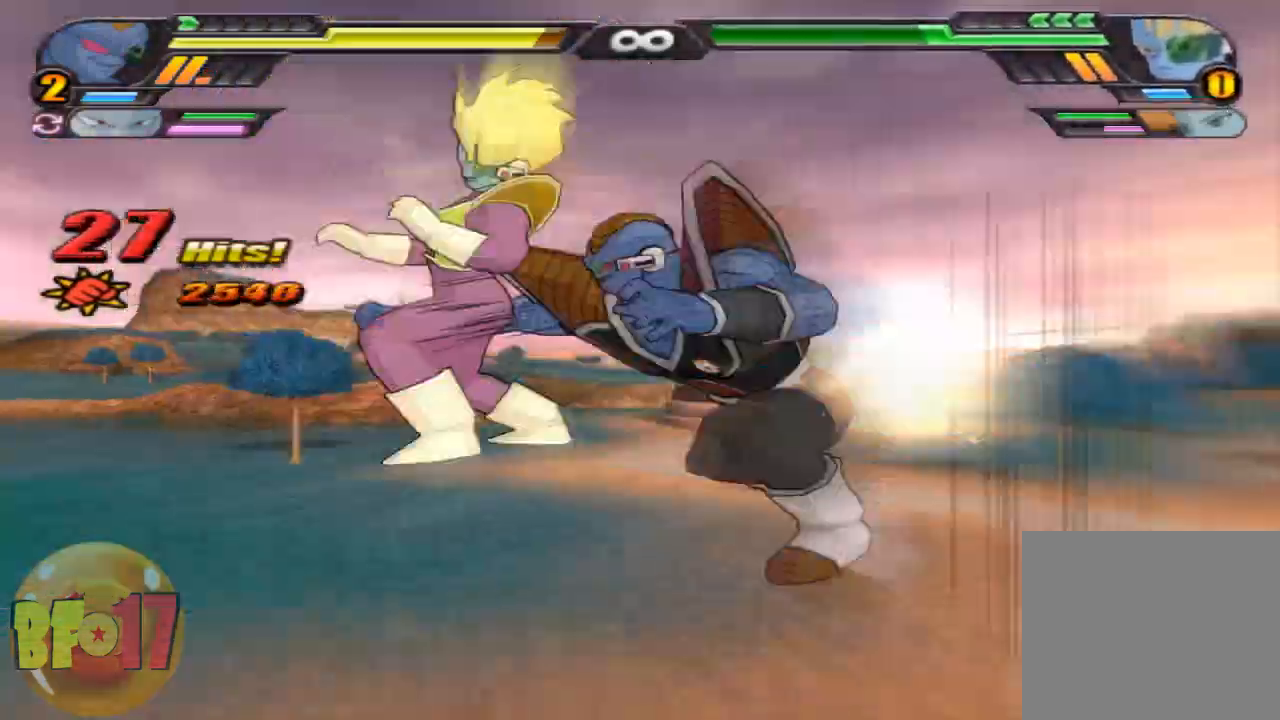
{"buttons": [], "left_stick": "center", "right_stick": "center", "events": [[67, "SQUARE", "up"], [134, "SQUARE", "down"], [401, "SQUARE", "up"]]}
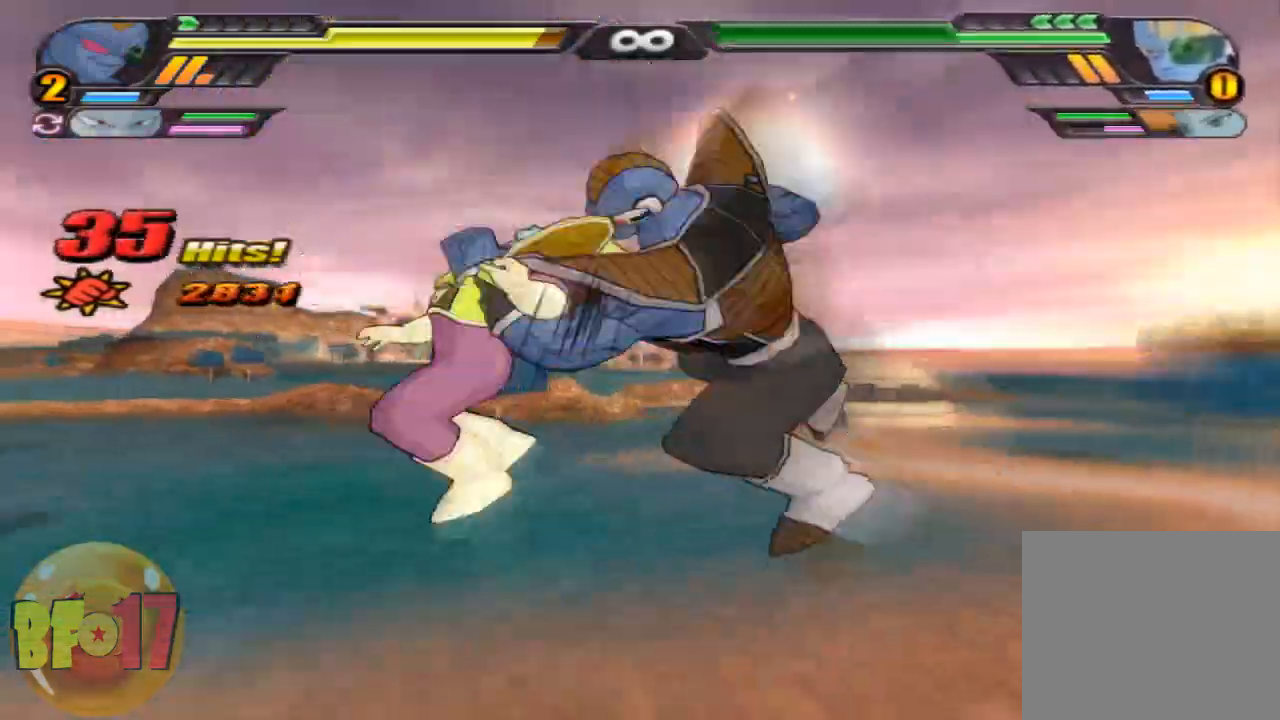
{"buttons": [], "left_stick": "center", "right_stick": "center", "events": [[400, "SQUARE", "down"], [500, "SQUARE", "up"]]}
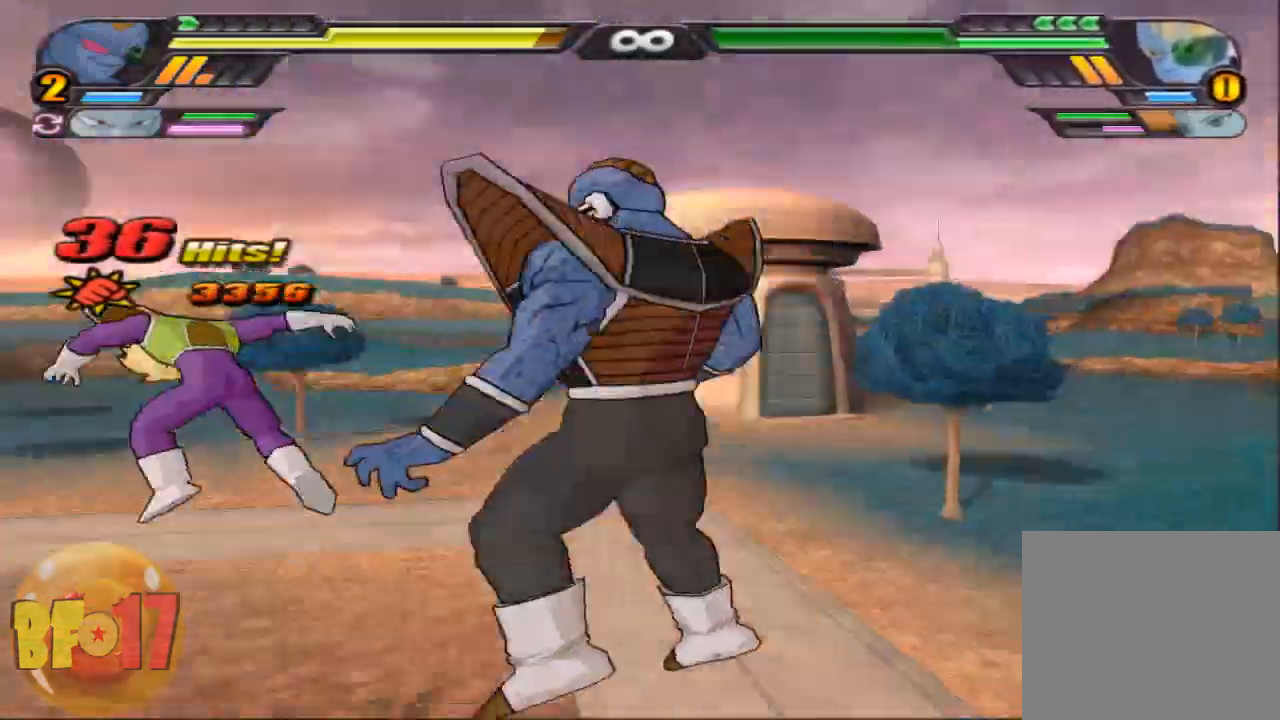
{"buttons": [], "left_stick": "center", "right_stick": "center", "events": [[67, "SQUARE", "down"], [134, "SQUARE", "up"], [234, "SQUARE", "down"], [334, "SQUARE", "up"], [401, "SQUARE", "down"], [501, "SQUARE", "up"]]}